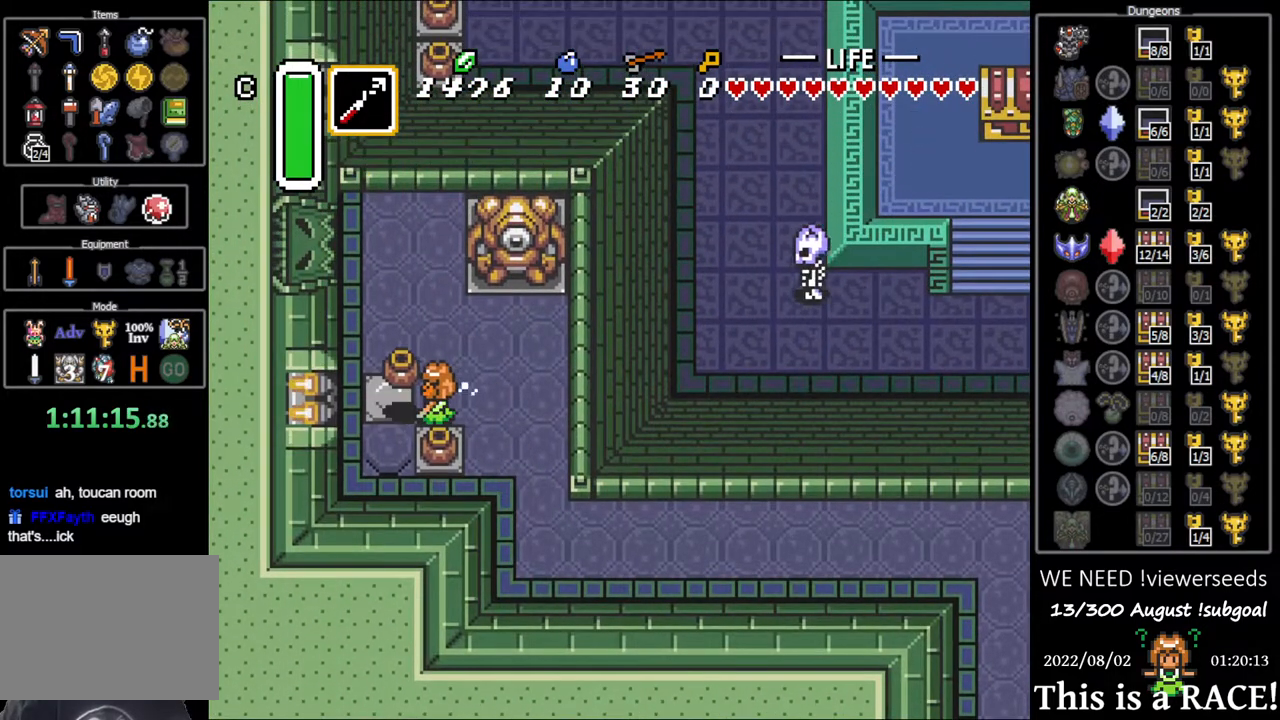
Gameplay with a controller (Nintendo layout); each line is a JSON object with the inputs held at the frame after it. "events" lists button and stick changes between this image and that frame as [ms after this image, input, new state], when the widget could be followed in between. Not read: A B L3 R3 X Y other_buttons.
{"buttons": [], "events": [[283, "DPAD_DOWN", "down"], [317, "DPAD_LEFT", "up"], [483, "DPAD_DOWN", "up"]]}
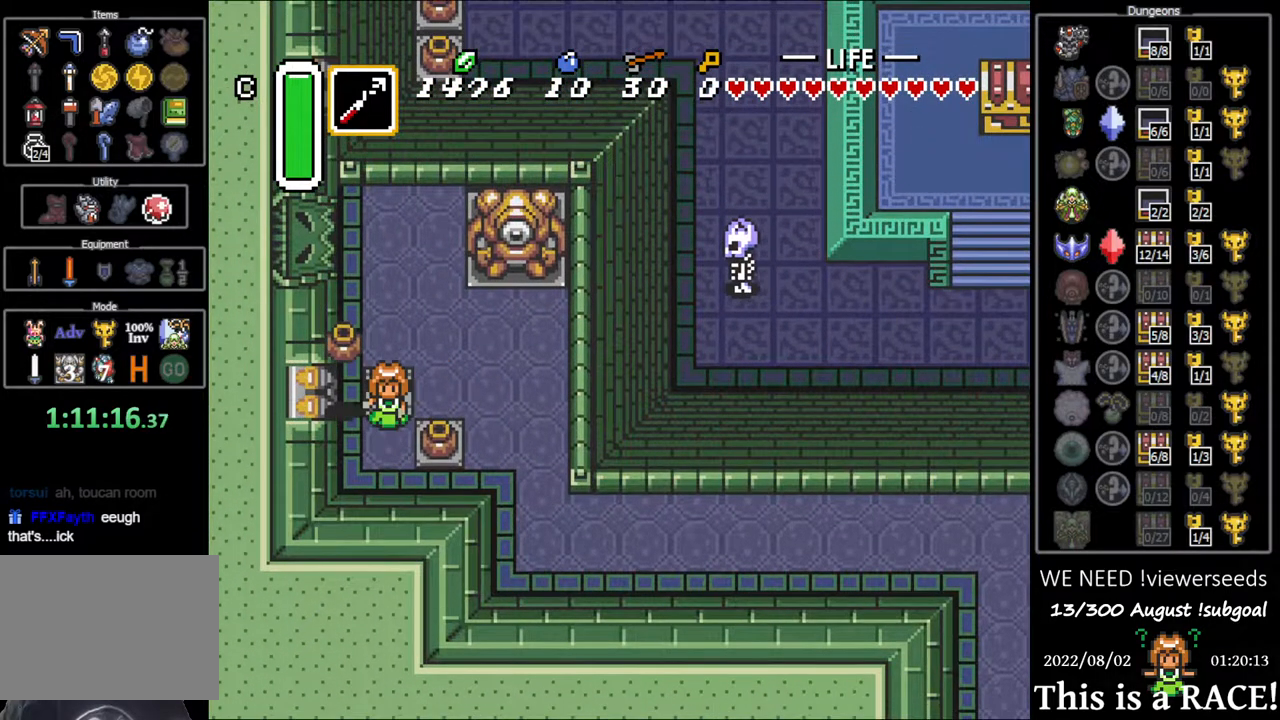
{"buttons": ["DPAD_UP"], "events": [[83, "DPAD_UP", "down"]]}
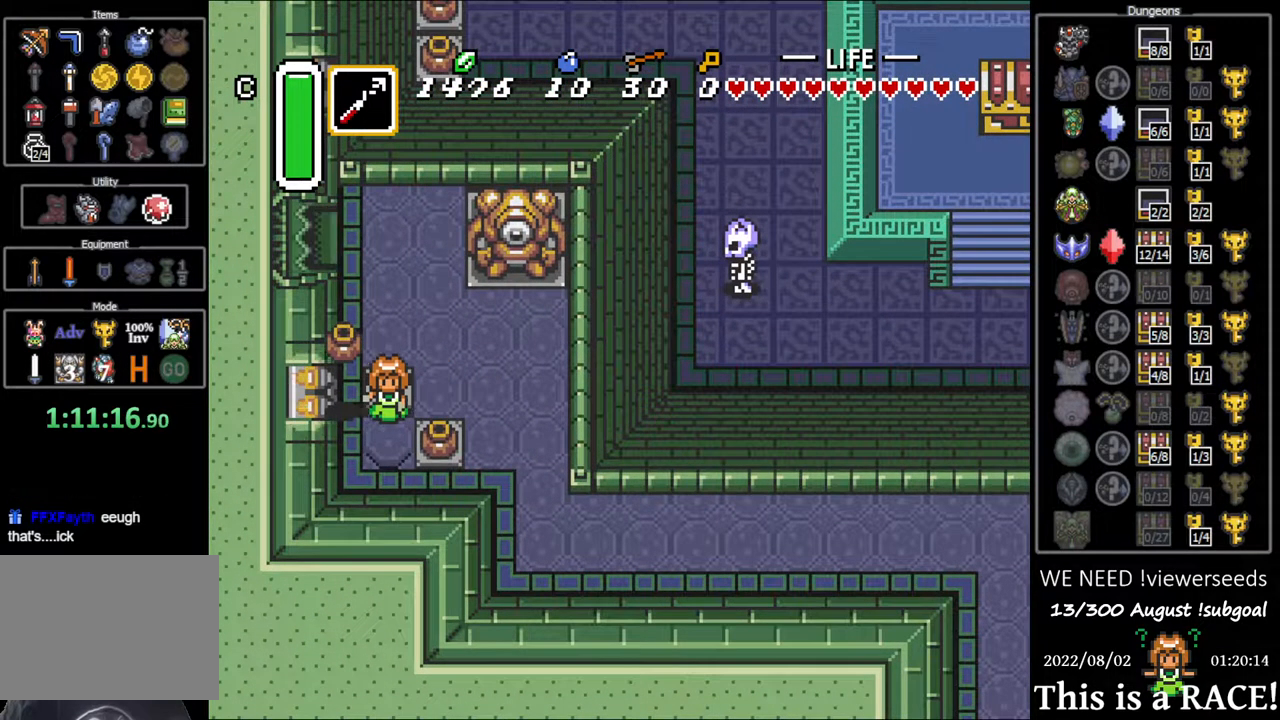
{"buttons": ["DPAD_UP"], "events": [[267, "DPAD_LEFT", "down"], [367, "DPAD_LEFT", "up"]]}
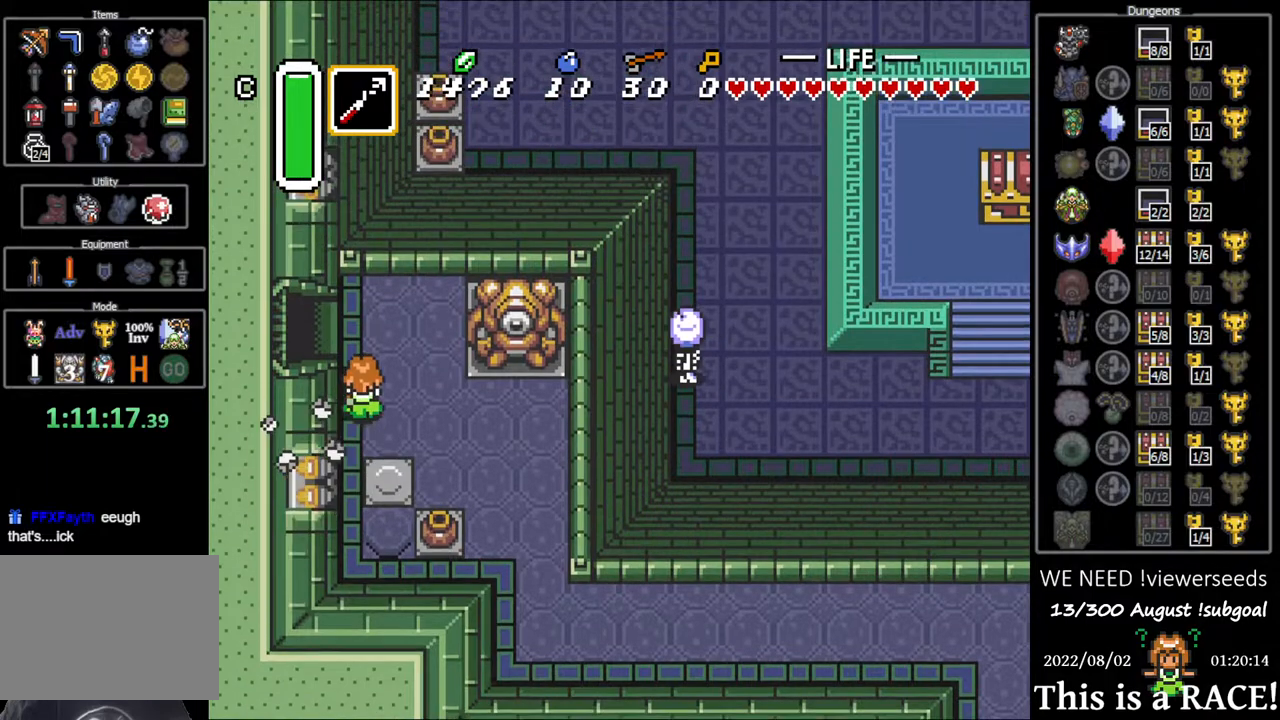
{"buttons": ["DPAD_LEFT"], "events": [[217, "DPAD_LEFT", "down"], [250, "DPAD_UP", "up"]]}
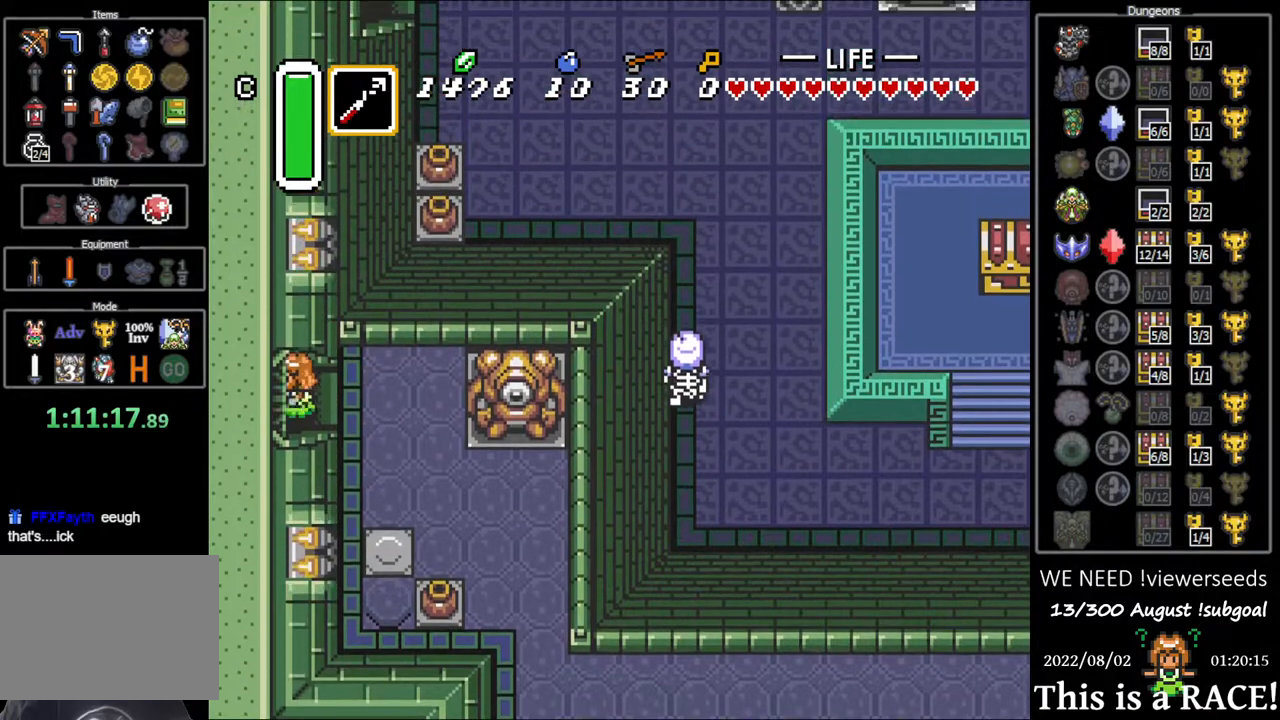
{"buttons": ["DPAD_LEFT"], "events": []}
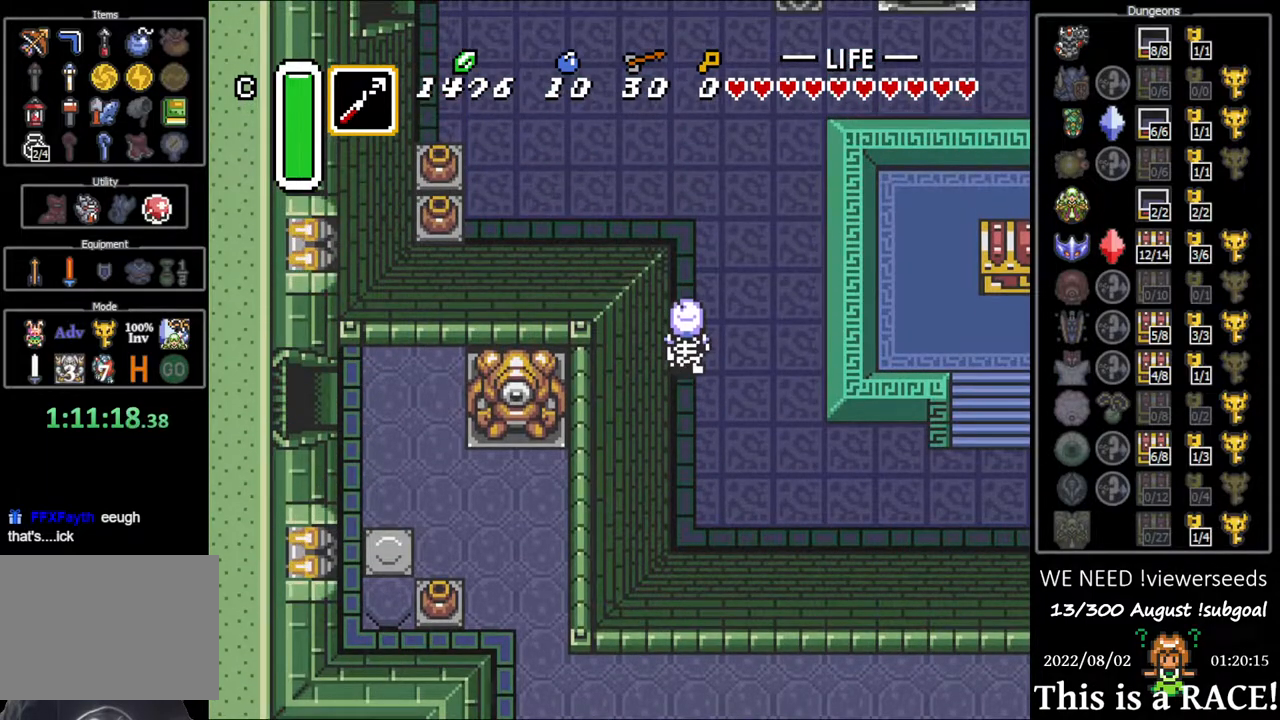
{"buttons": ["DPAD_LEFT"], "events": []}
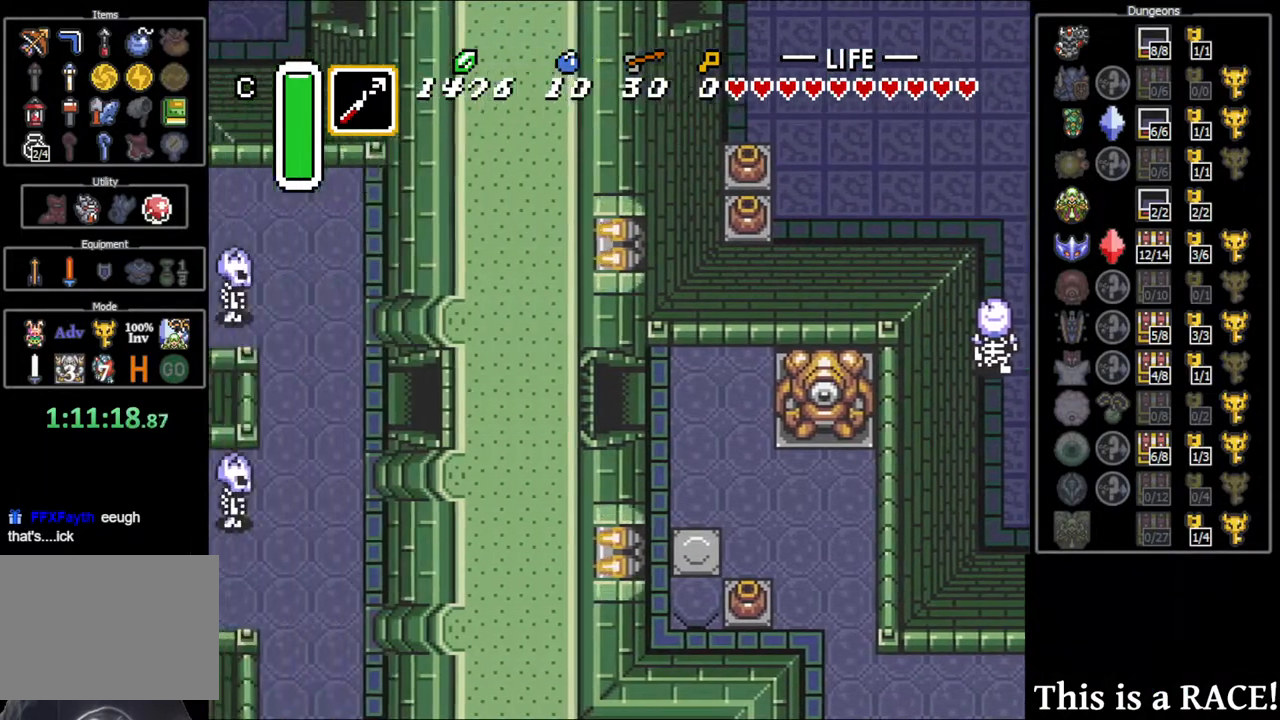
{"buttons": ["DPAD_LEFT"], "events": []}
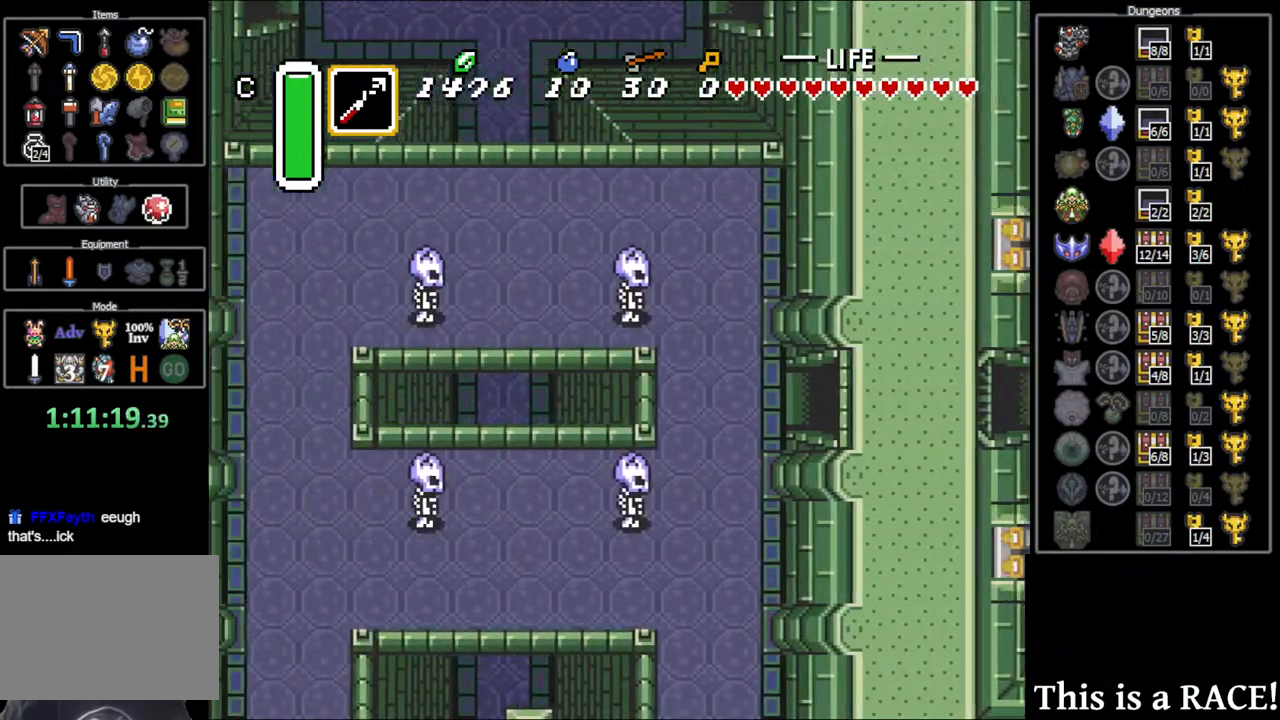
{"buttons": ["DPAD_LEFT"], "events": []}
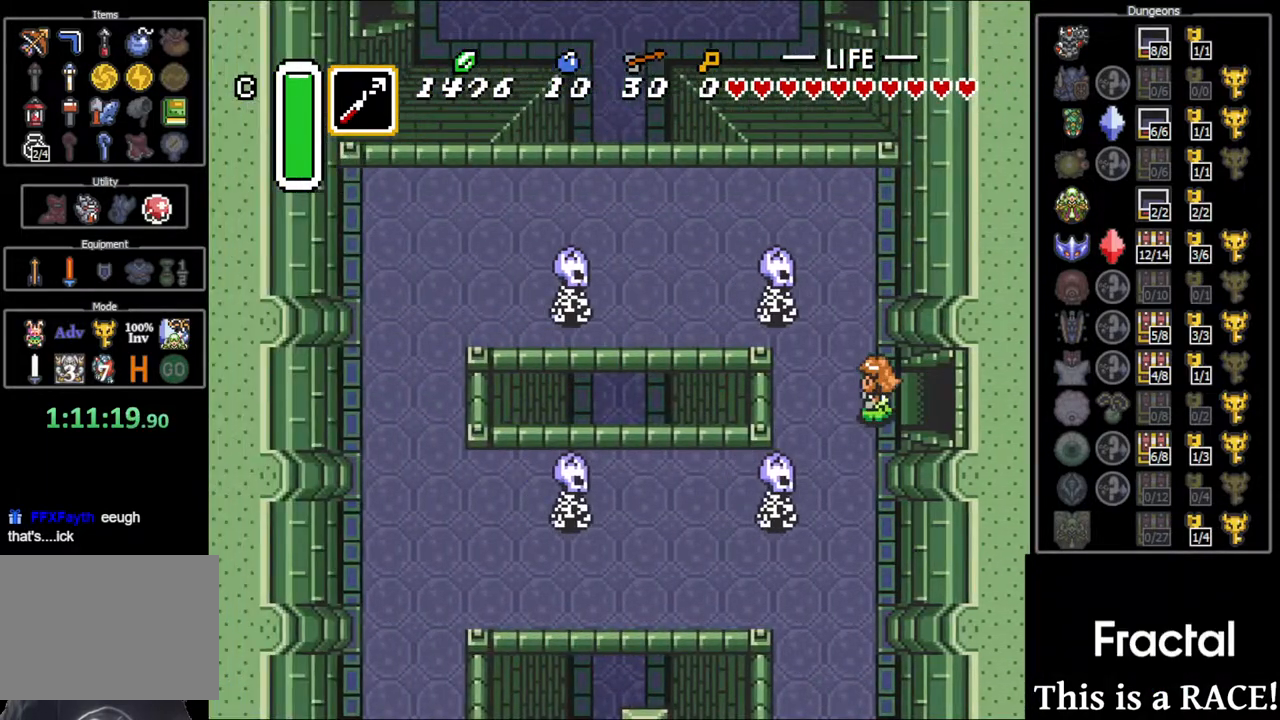
{"buttons": ["DPAD_DOWN"], "events": [[167, "DPAD_DOWN", "down"], [167, "DPAD_LEFT", "up"]]}
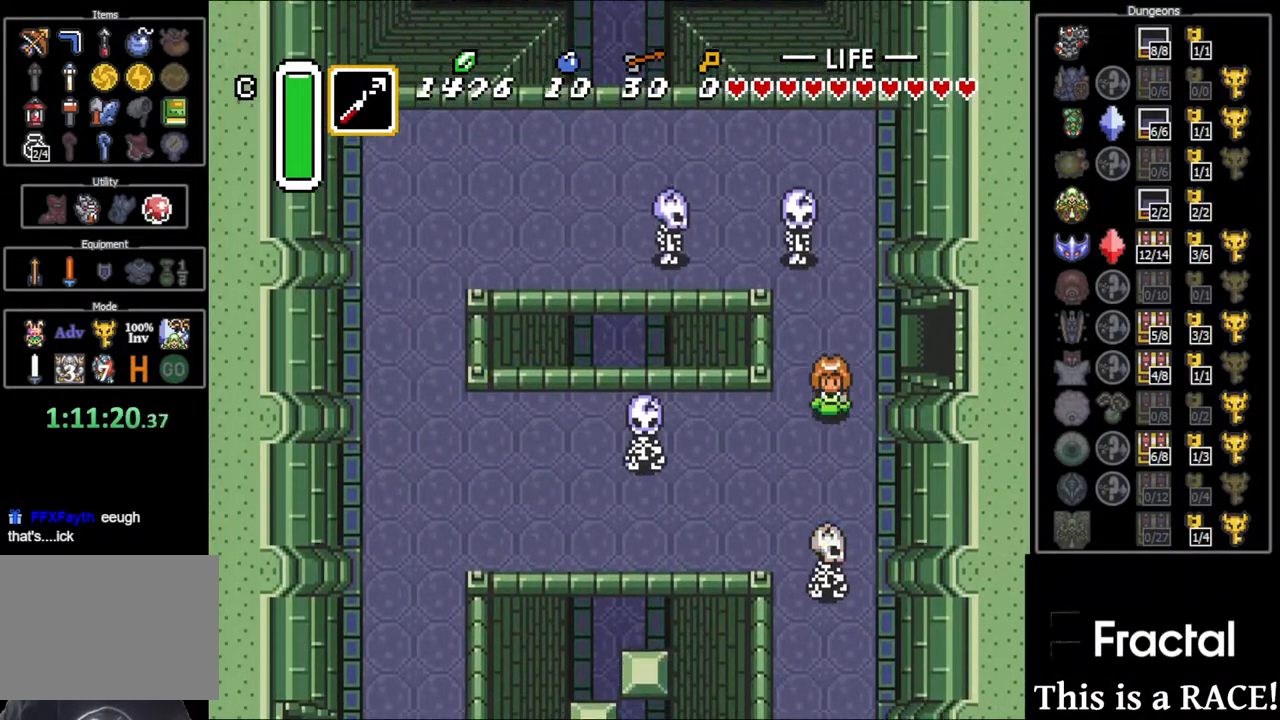
{"buttons": ["DPAD_DOWN", "DPAD_LEFT"], "events": [[233, "DPAD_LEFT", "down"]]}
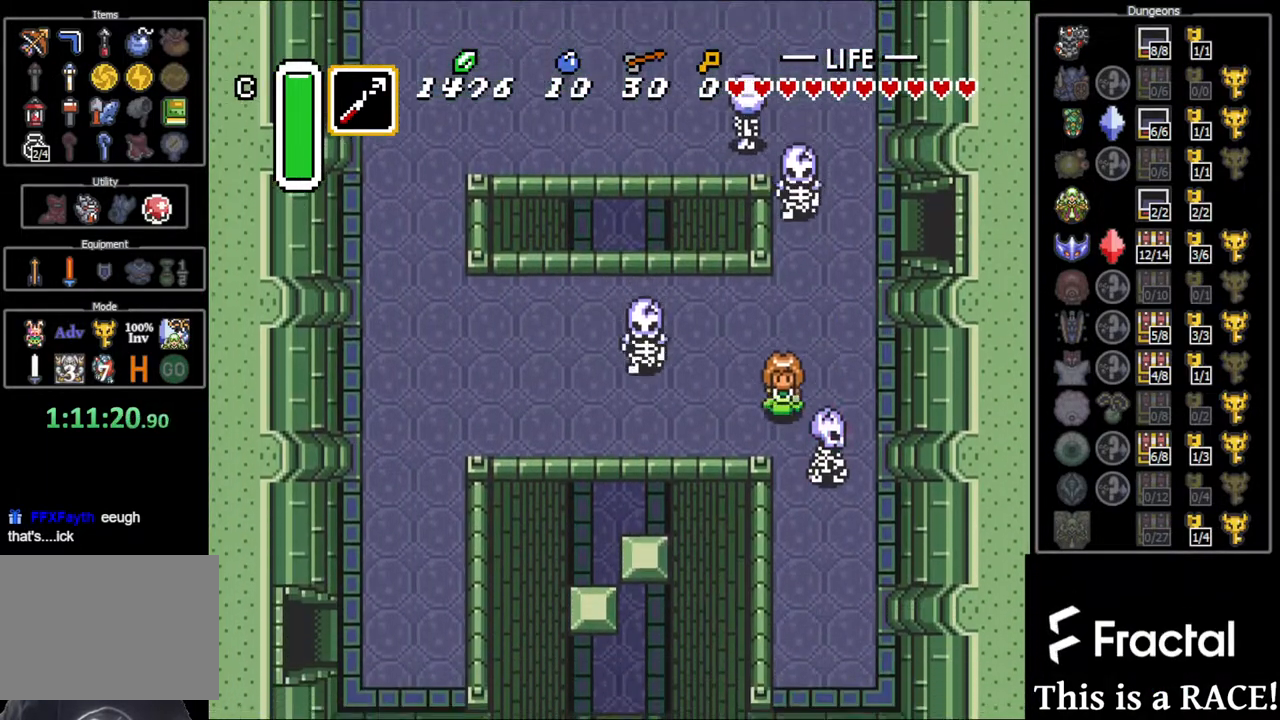
{"buttons": ["DPAD_DOWN", "DPAD_LEFT"], "events": [[17, "DPAD_DOWN", "up"], [150, "DPAD_UP", "down"], [217, "DPAD_UP", "up"], [450, "DPAD_DOWN", "down"]]}
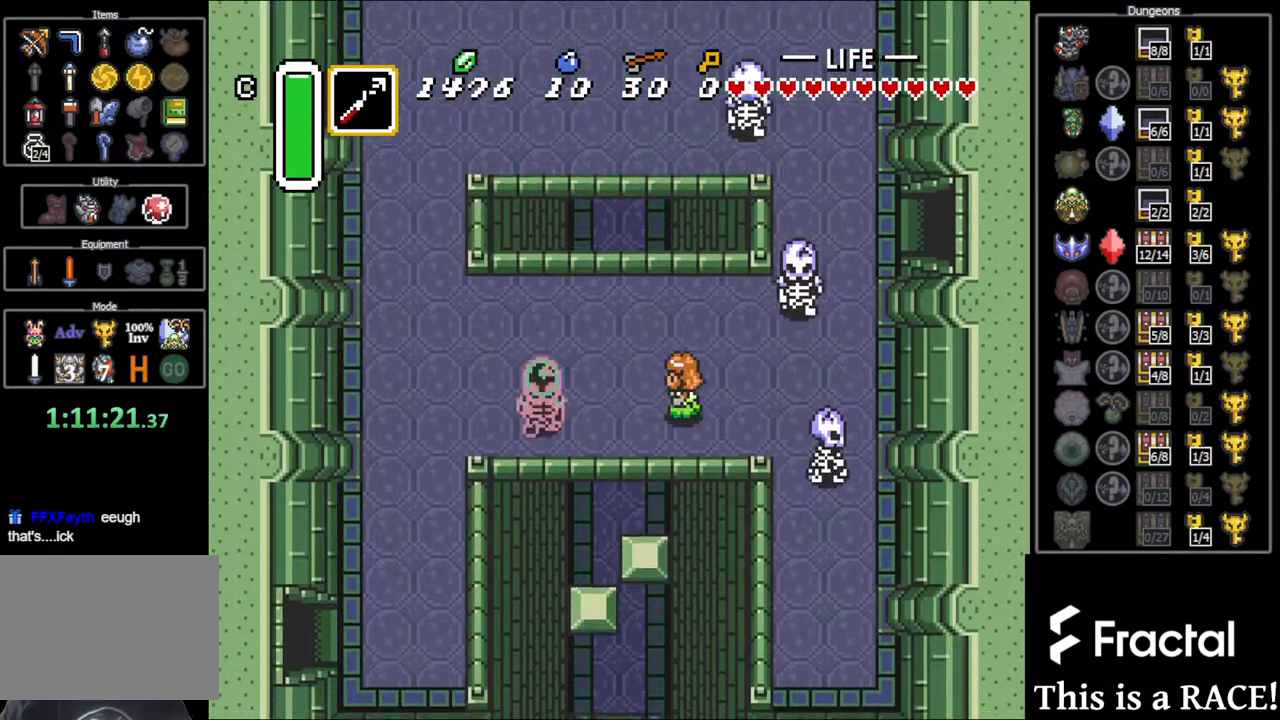
{"buttons": ["DPAD_LEFT"], "events": [[17, "DPAD_DOWN", "up"], [117, "DPAD_DOWN", "down"], [183, "DPAD_DOWN", "up"], [300, "DPAD_DOWN", "down"], [333, "DPAD_DOWN", "up"], [433, "DPAD_DOWN", "down"], [500, "DPAD_DOWN", "up"]]}
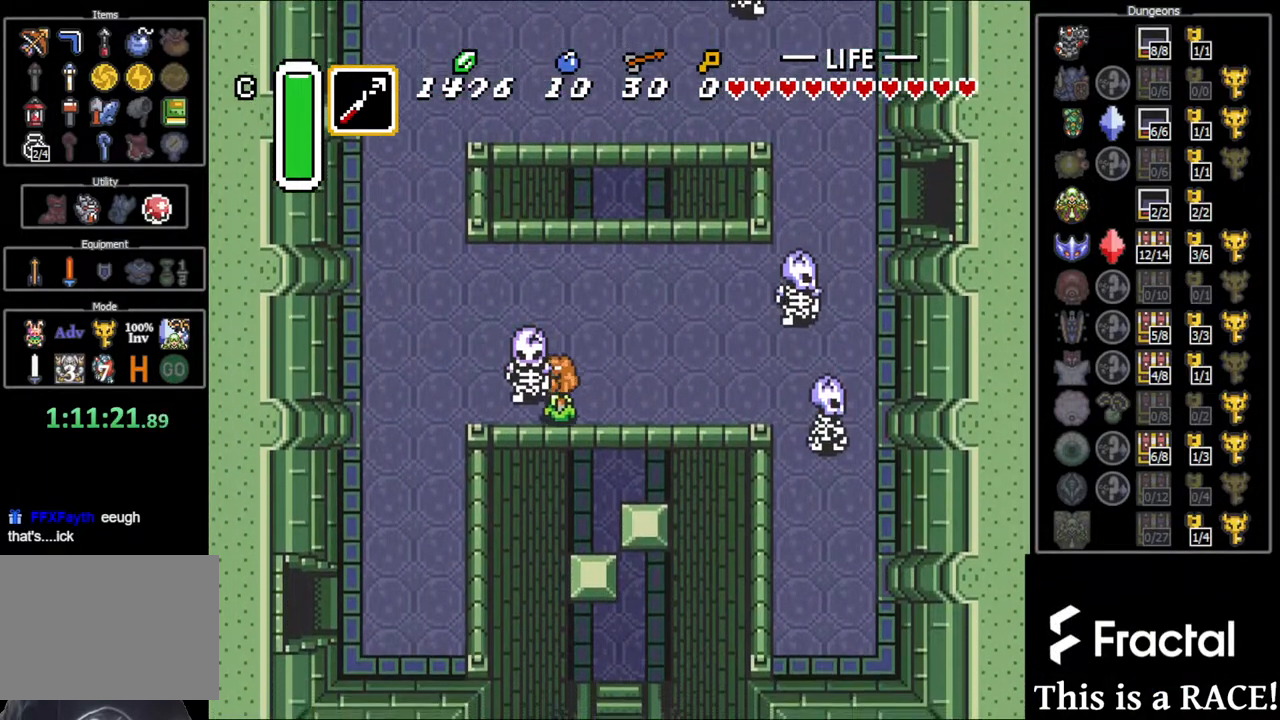
{"buttons": ["DPAD_DOWN", "DPAD_LEFT"], "events": [[67, "DPAD_DOWN", "down"], [133, "DPAD_DOWN", "up"], [267, "DPAD_DOWN", "down"]]}
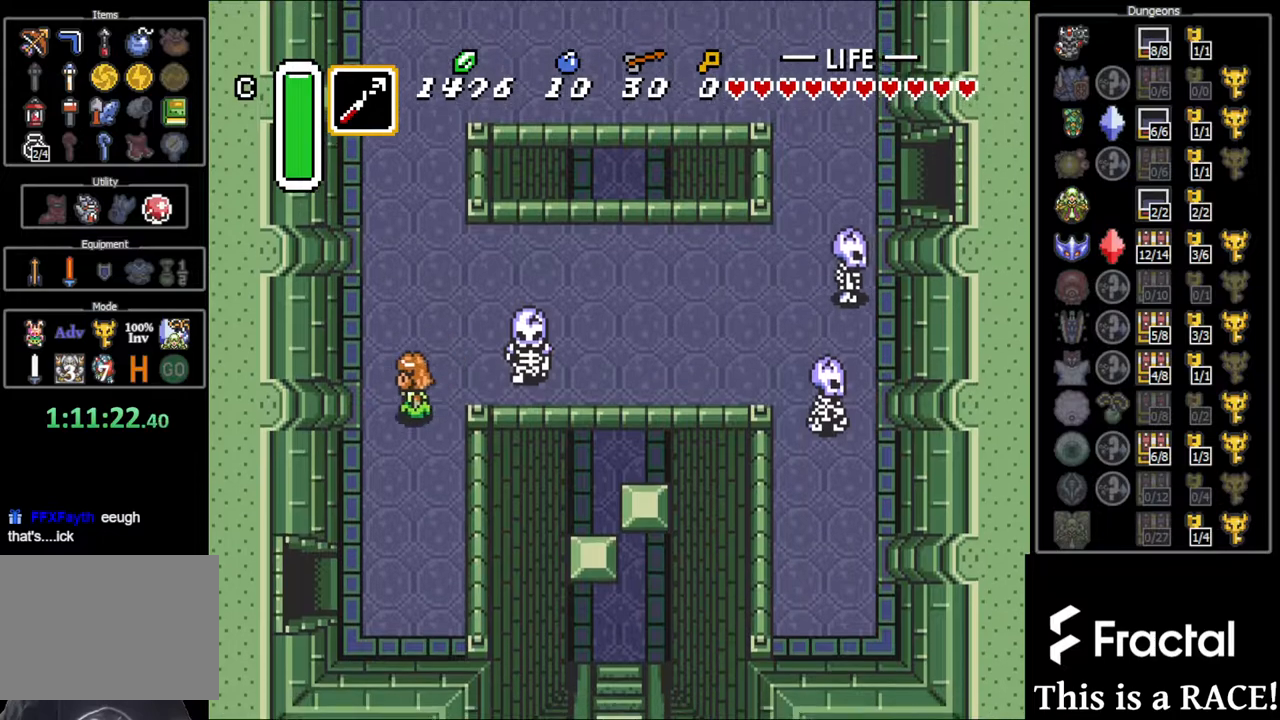
{"buttons": ["DPAD_DOWN"], "events": [[350, "DPAD_LEFT", "up"]]}
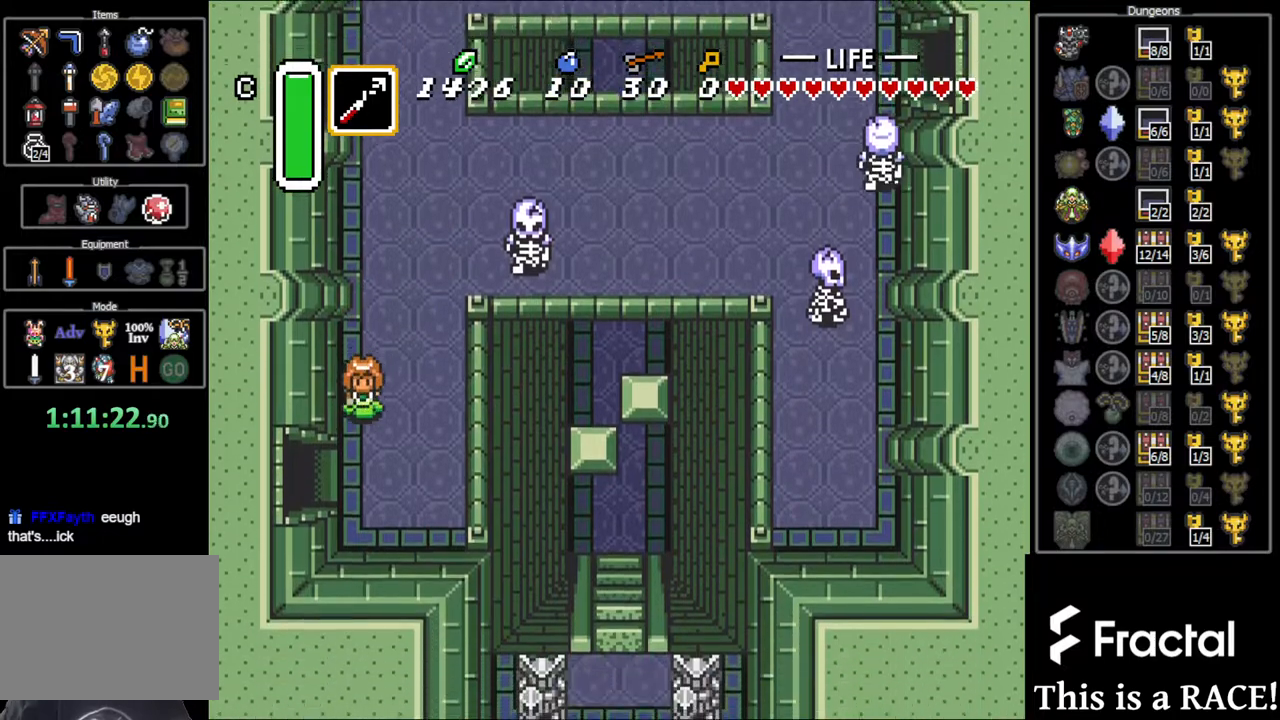
{"buttons": ["DPAD_LEFT"], "events": [[217, "DPAD_LEFT", "down"], [283, "DPAD_DOWN", "up"]]}
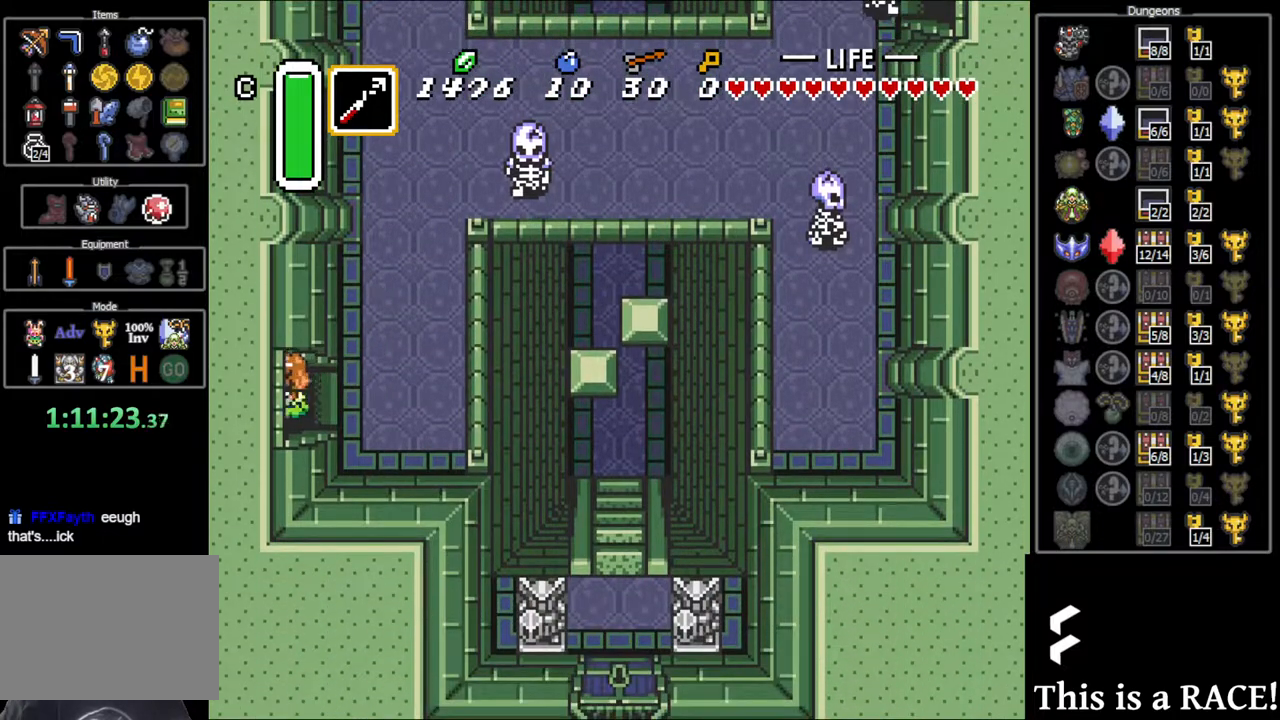
{"buttons": ["DPAD_LEFT"], "events": []}
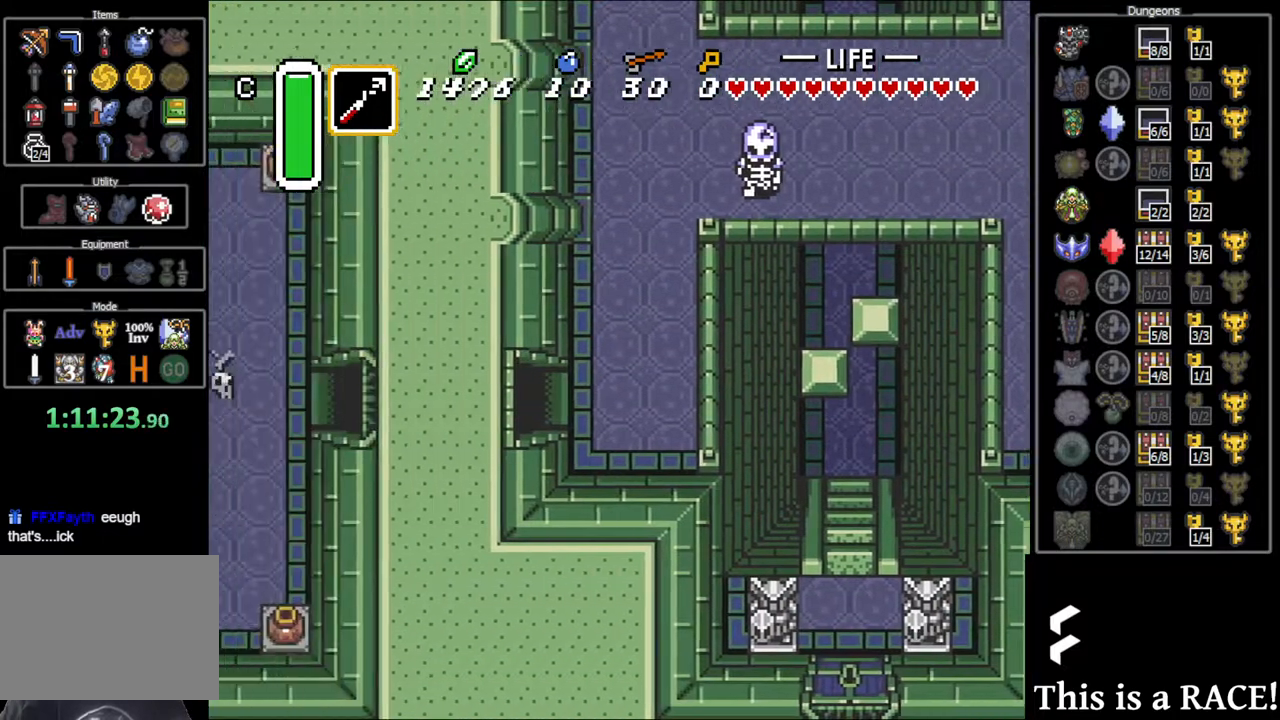
{"buttons": ["DPAD_UP"], "events": [[67, "DPAD_LEFT", "up"], [67, "DPAD_UP", "down"]]}
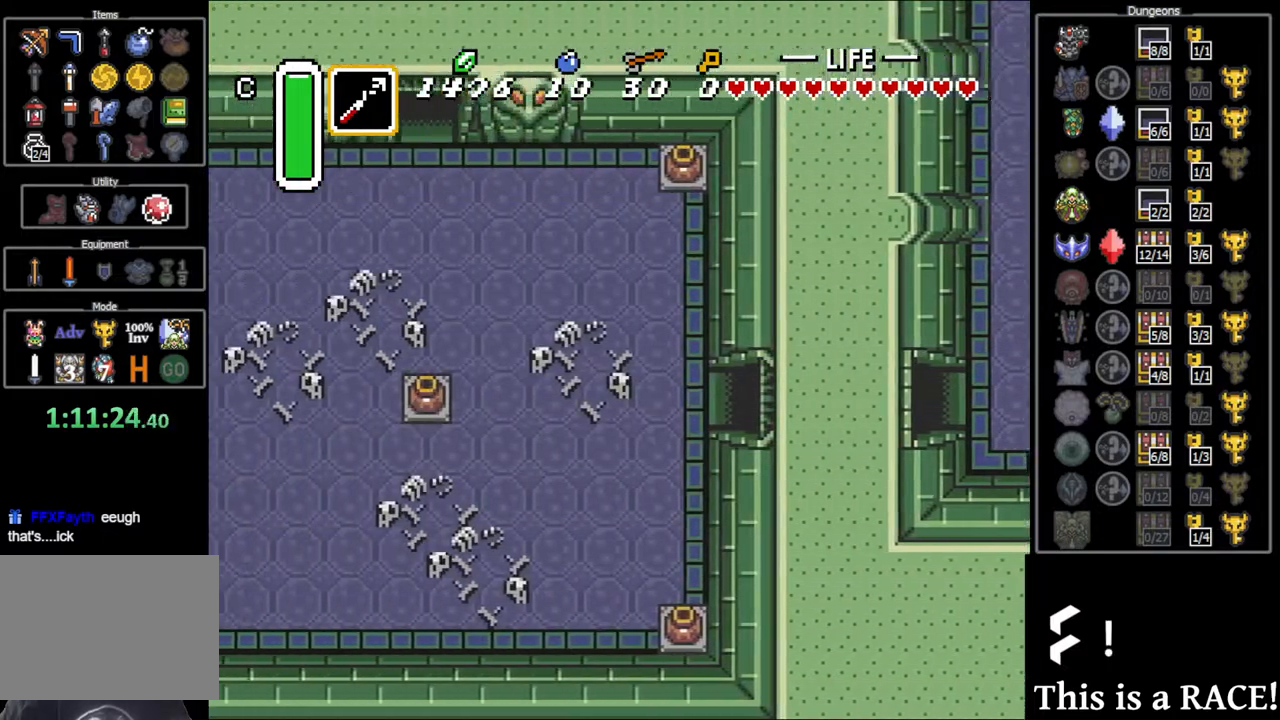
{"buttons": ["DPAD_UP"], "events": []}
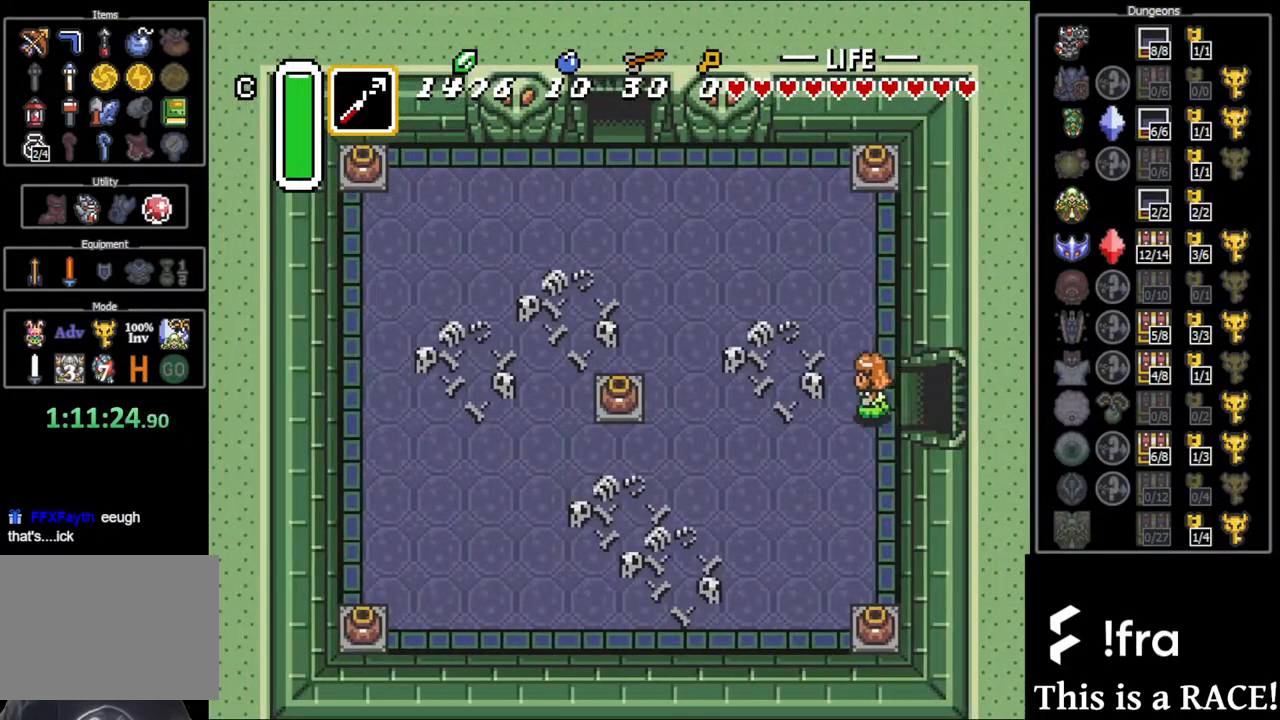
{"buttons": ["DPAD_UP"], "events": []}
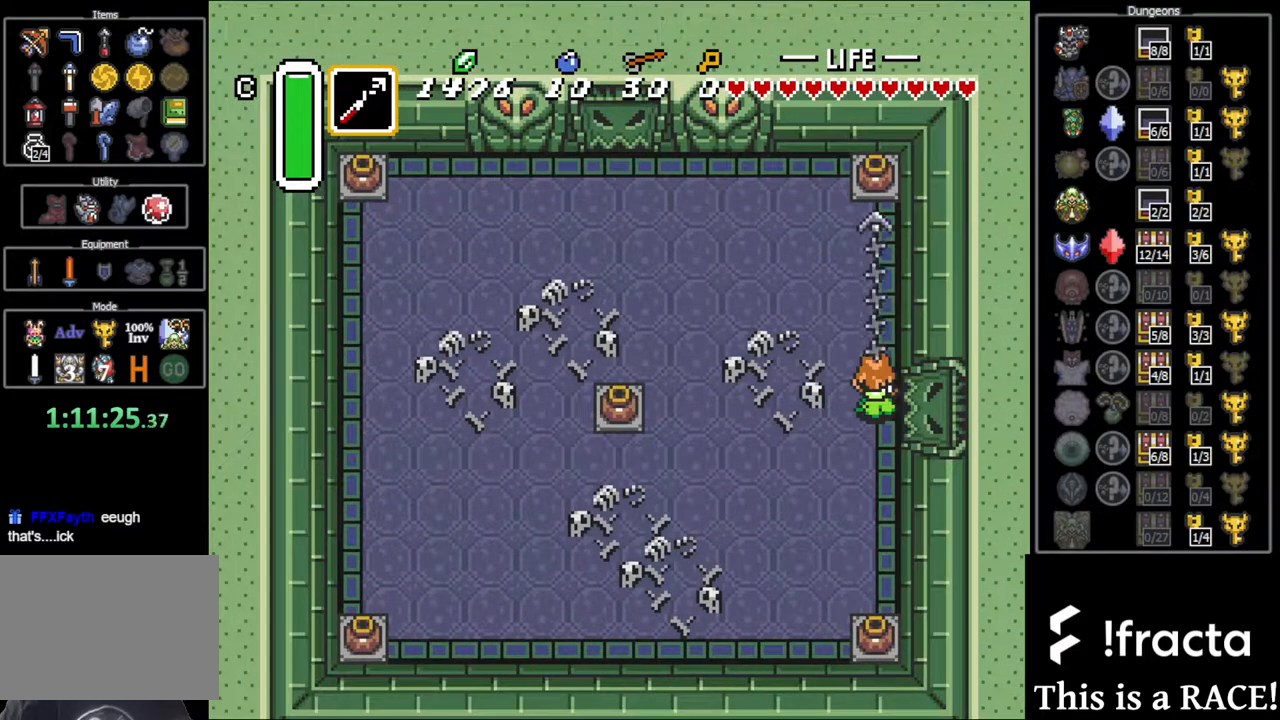
{"buttons": ["DPAD_LEFT"], "events": [[317, "DPAD_LEFT", "down"], [333, "DPAD_UP", "up"]]}
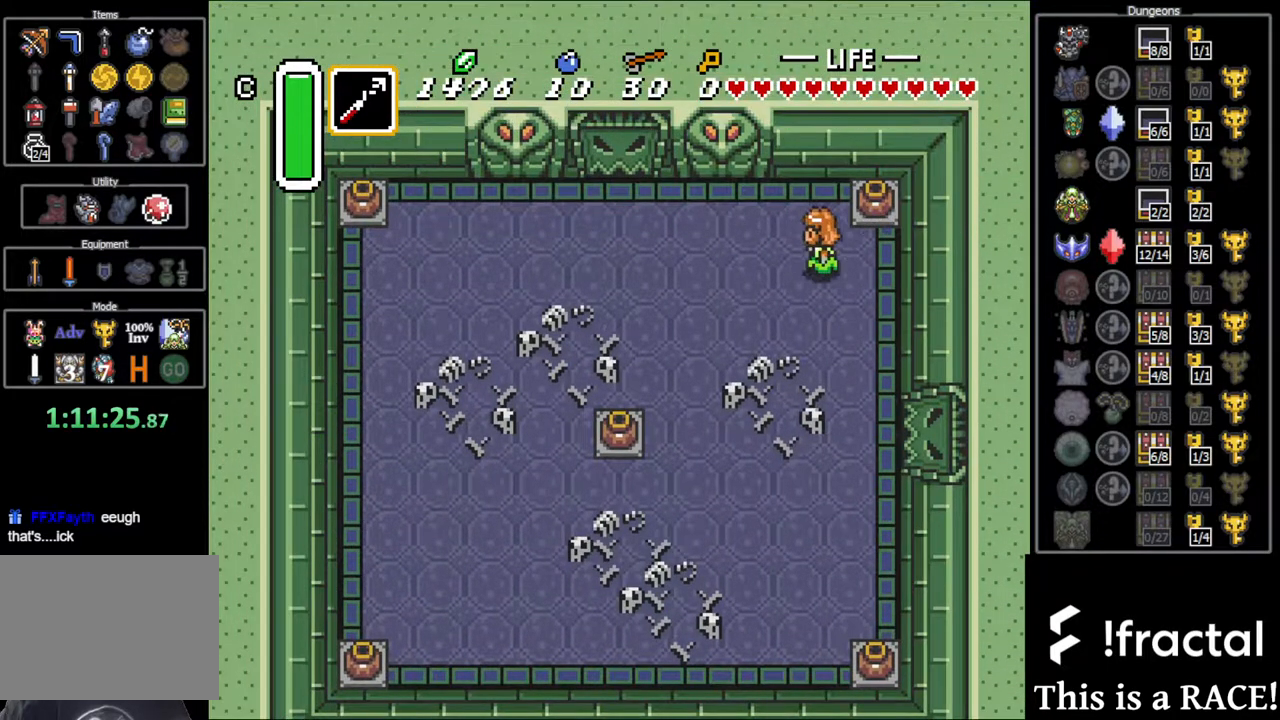
{"buttons": ["DPAD_LEFT"], "events": []}
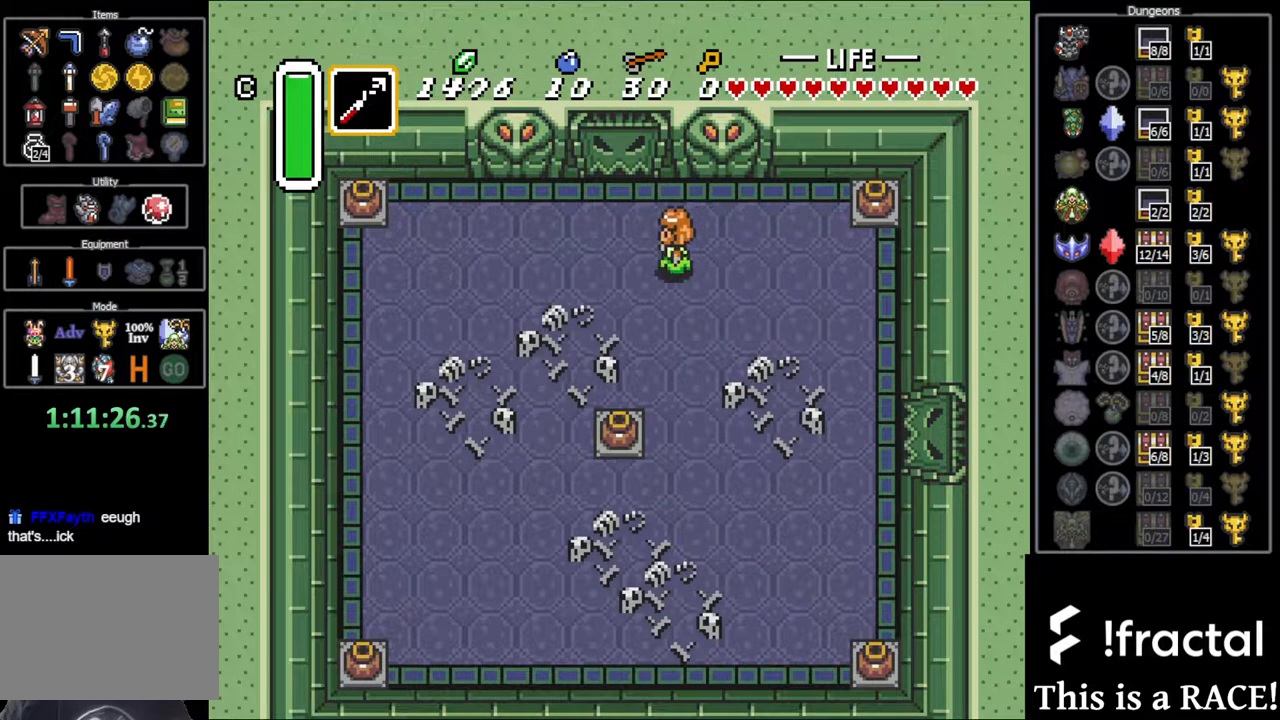
{"buttons": [], "events": [[183, "DPAD_DOWN", "down"], [300, "DPAD_LEFT", "up"], [367, "DPAD_DOWN", "up"]]}
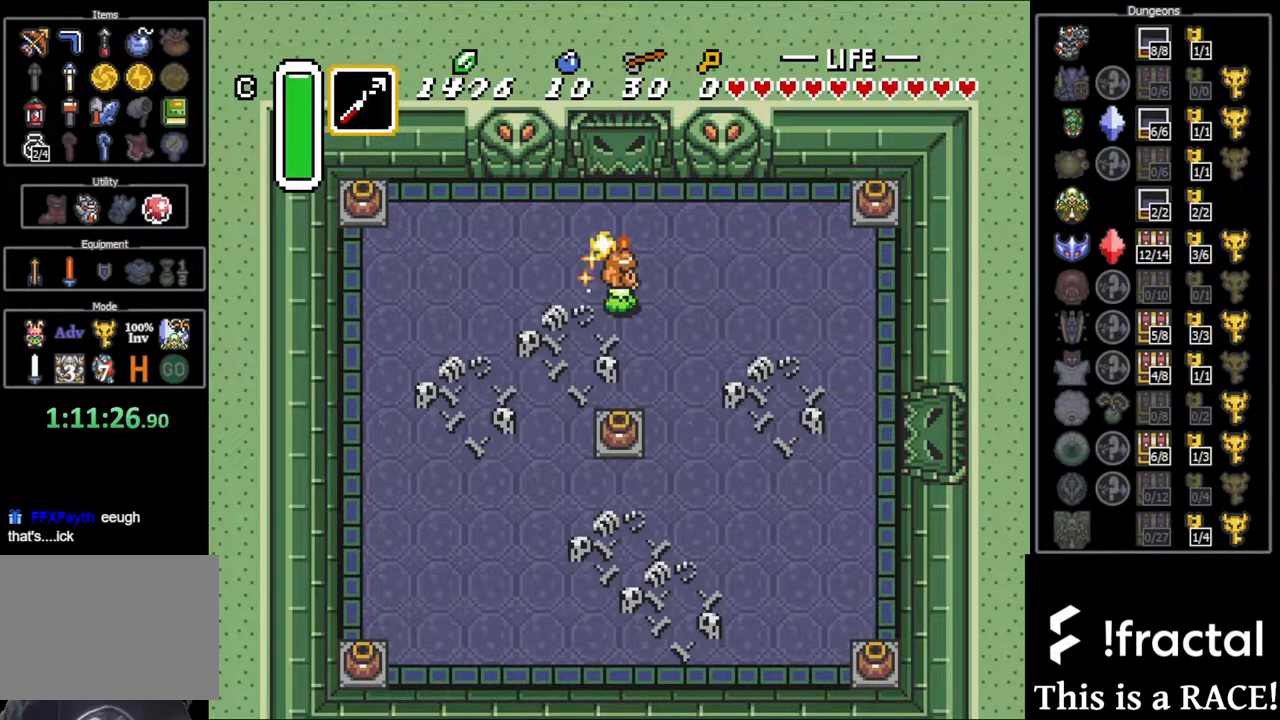
{"buttons": [], "events": []}
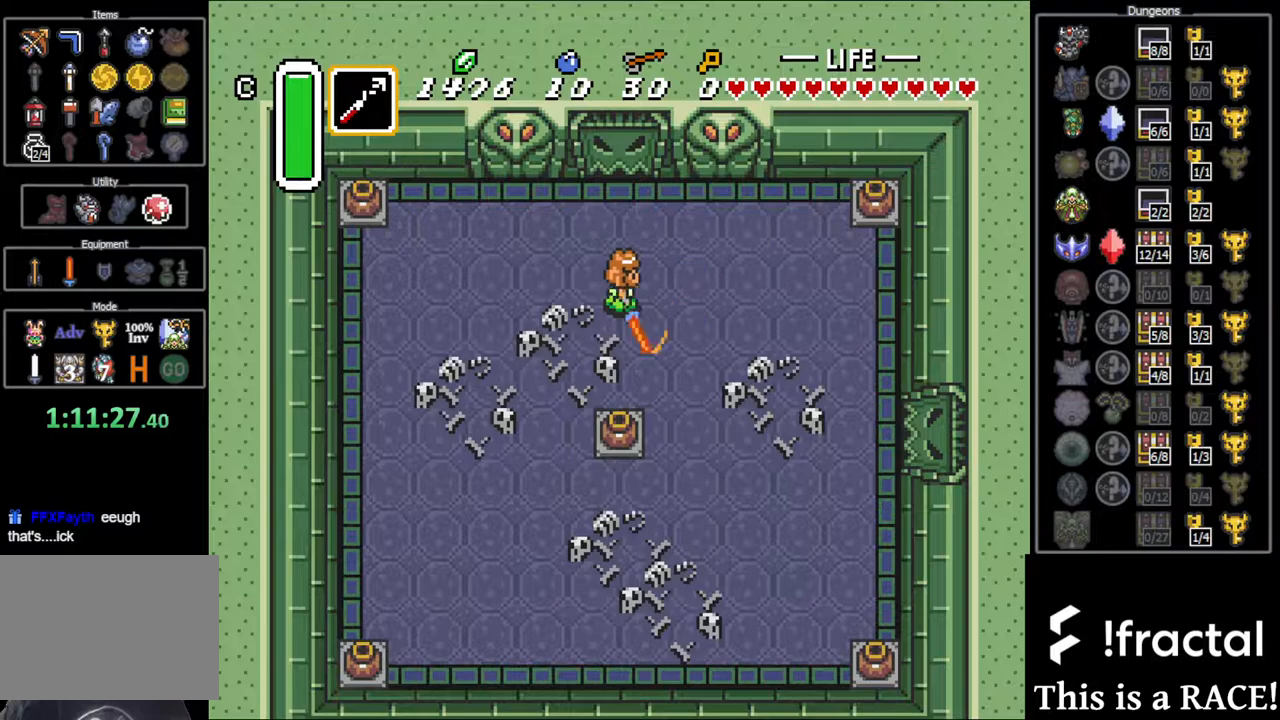
{"buttons": [], "events": [[150, "DPAD_LEFT", "down"], [183, "DPAD_LEFT", "up"]]}
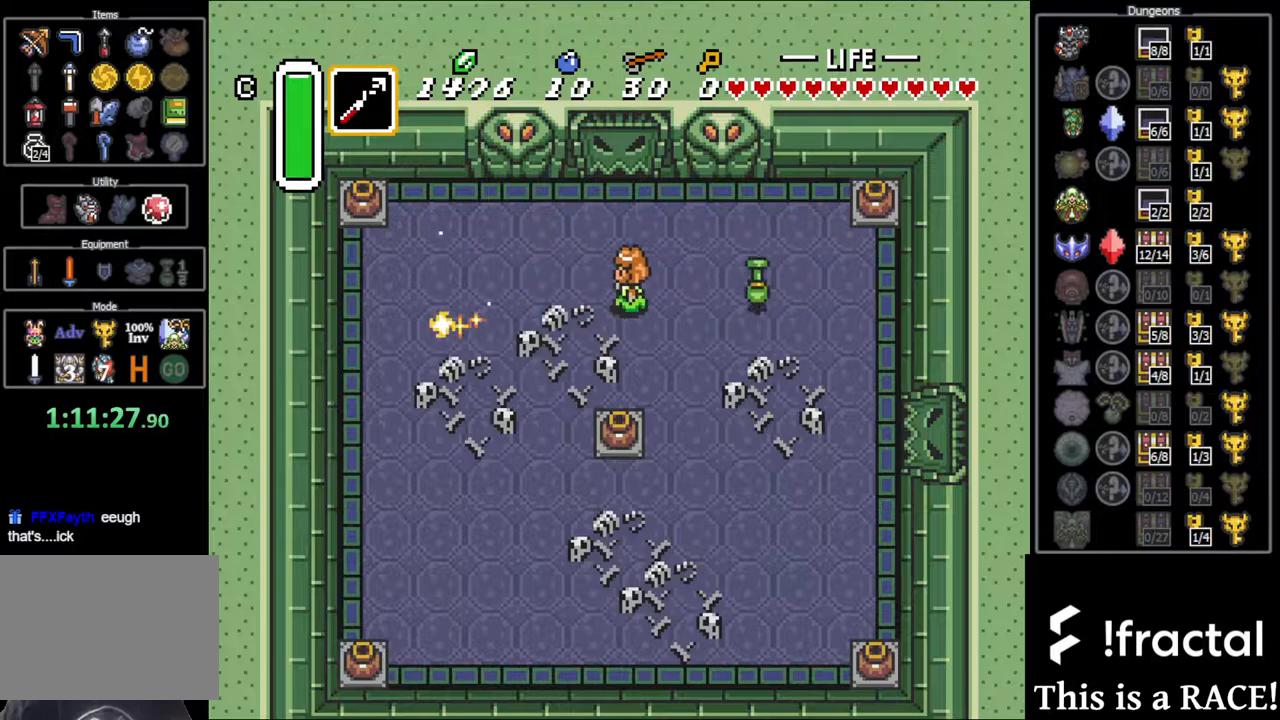
{"buttons": ["DPAD_UP"], "events": [[283, "DPAD_LEFT", "down"], [333, "DPAD_LEFT", "up"], [350, "DPAD_UP", "down"]]}
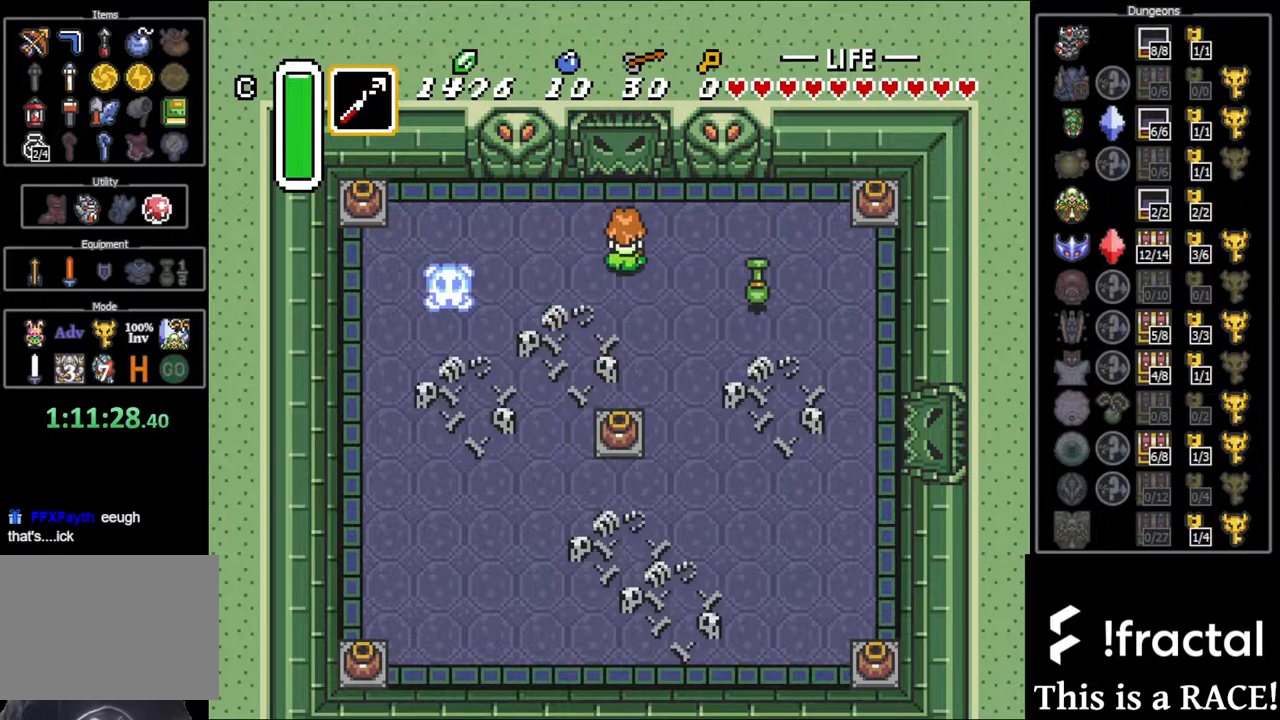
{"buttons": ["DPAD_UP"], "events": []}
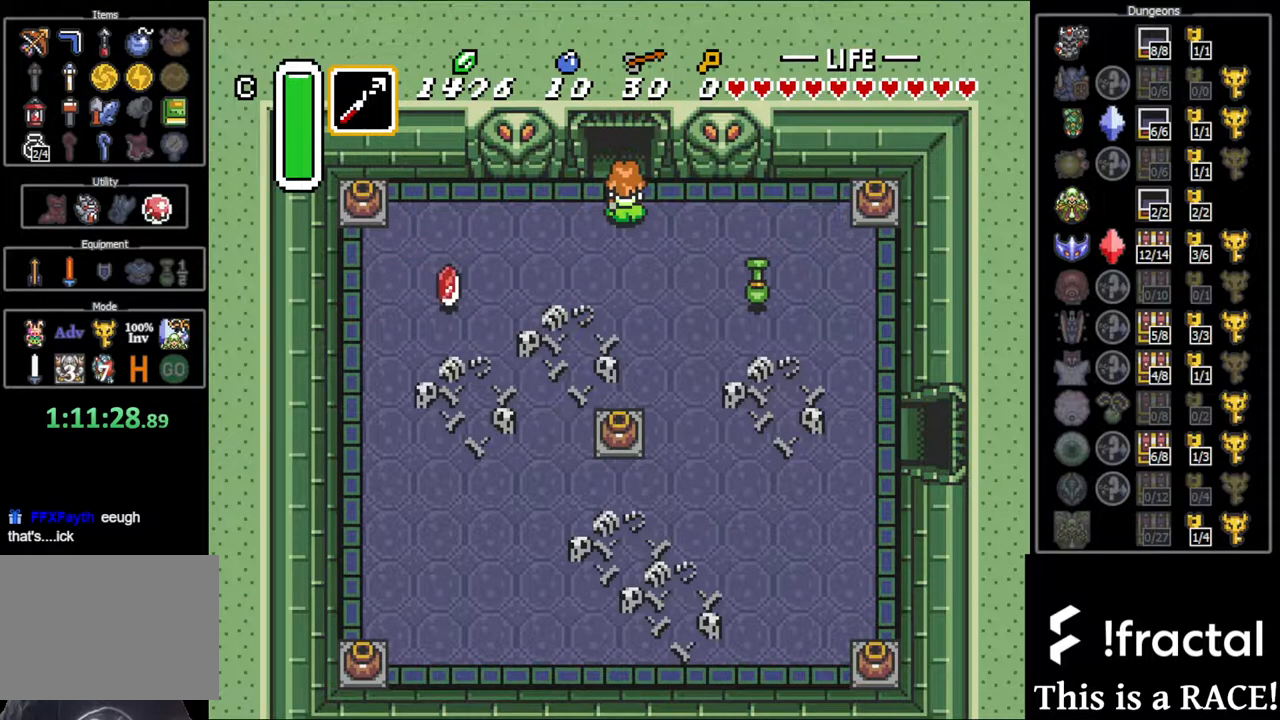
{"buttons": ["DPAD_UP"], "events": [[233, "DPAD_LEFT", "down"], [267, "DPAD_LEFT", "up"], [383, "DPAD_LEFT", "down"], [450, "DPAD_LEFT", "up"]]}
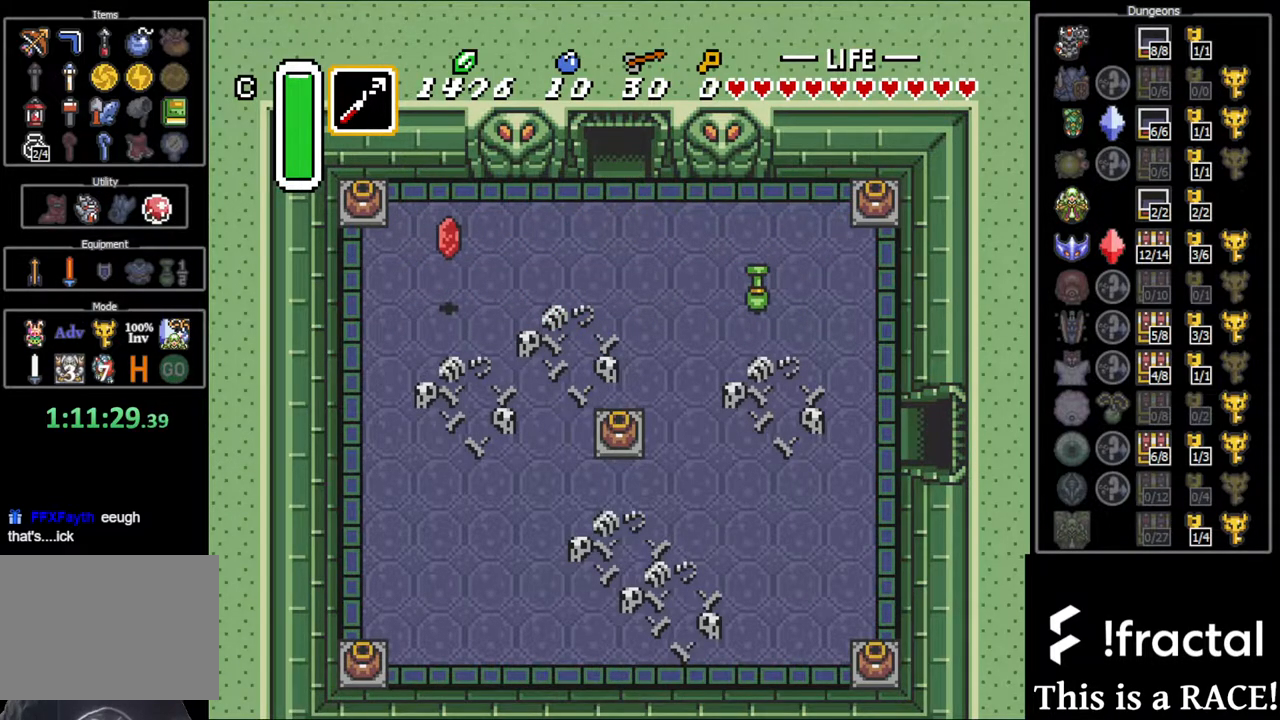
{"buttons": ["DPAD_UP", "DPAD_LEFT"], "events": [[50, "DPAD_LEFT", "down"], [83, "DPAD_LEFT", "up"], [183, "DPAD_LEFT", "down"], [250, "DPAD_LEFT", "up"], [350, "DPAD_LEFT", "down"], [383, "DPAD_LEFT", "up"], [483, "DPAD_LEFT", "down"]]}
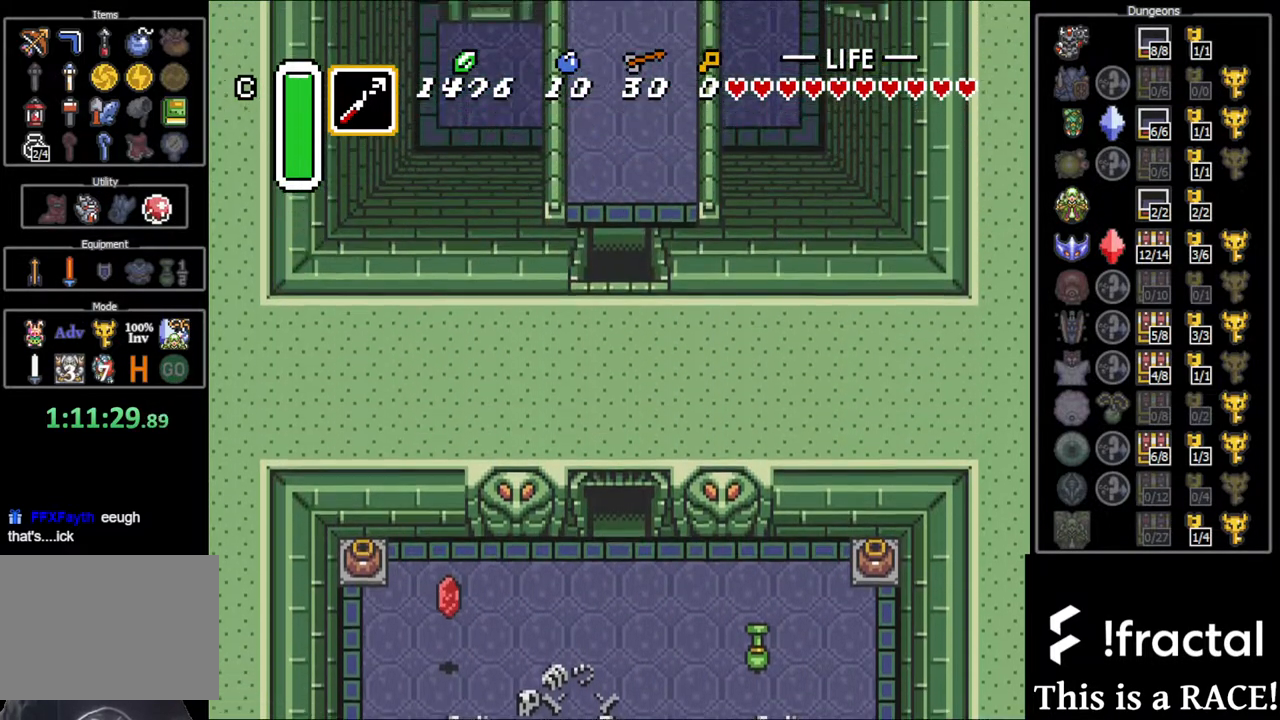
{"buttons": ["DPAD_UP"], "events": [[67, "DPAD_LEFT", "up"], [167, "DPAD_LEFT", "down"], [200, "DPAD_LEFT", "up"], [300, "DPAD_LEFT", "down"], [367, "DPAD_LEFT", "up"], [433, "DPAD_LEFT", "down"], [500, "DPAD_LEFT", "up"]]}
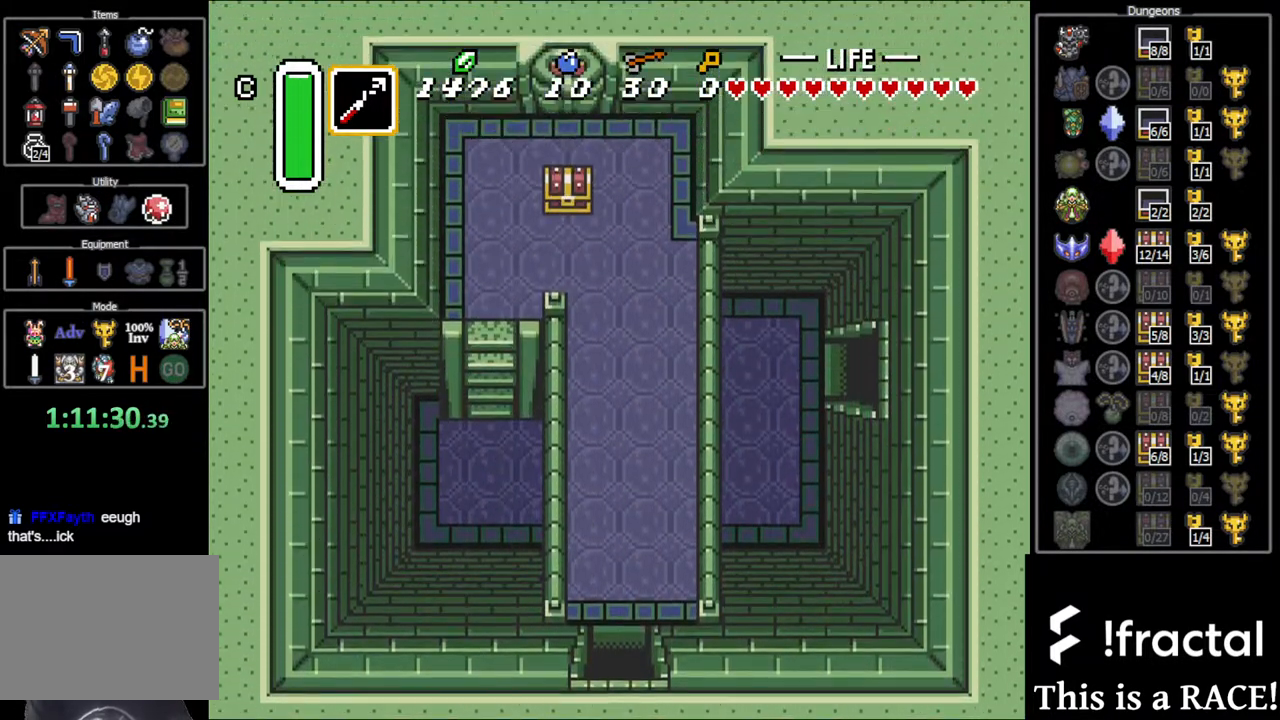
{"buttons": ["DPAD_UP"], "events": [[100, "DPAD_LEFT", "down"], [167, "DPAD_LEFT", "up"], [233, "DPAD_LEFT", "down"], [300, "DPAD_LEFT", "up"], [417, "DPAD_LEFT", "down"], [483, "DPAD_LEFT", "up"]]}